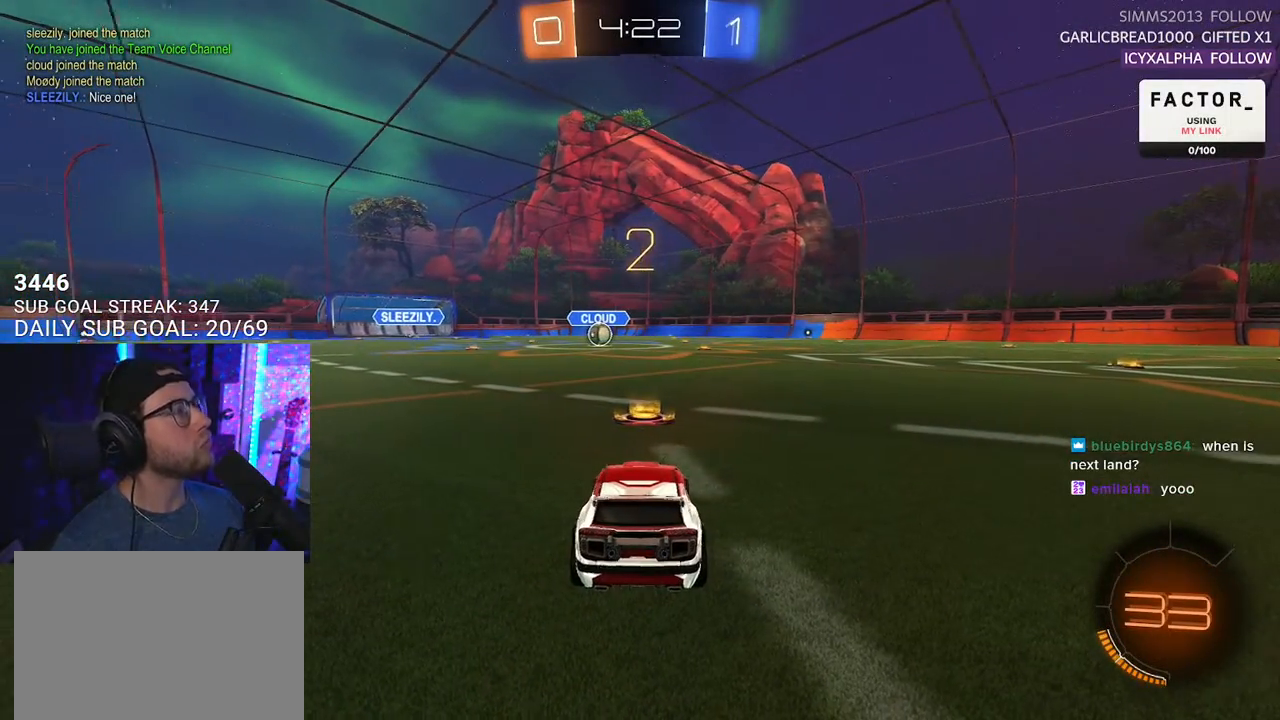
Gameplay with a controller (PlayStation layout); each line is a JSON object with the inputs held at the frame after it. "events" lists button and stick changes between this image and that frame as [ms after this image, input, new state], when the widget could be followed in between. Not read: SELECT START.
{"buttons": ["R2"], "left_stick": "center", "right_stick": "center", "events": [[33, "TRIANGLE", "down"], [100, "TRIANGLE", "up"], [167, "TRIANGLE", "down"], [267, "TRIANGLE", "up"], [350, "TRIANGLE", "down"], [467, "TRIANGLE", "up"]]}
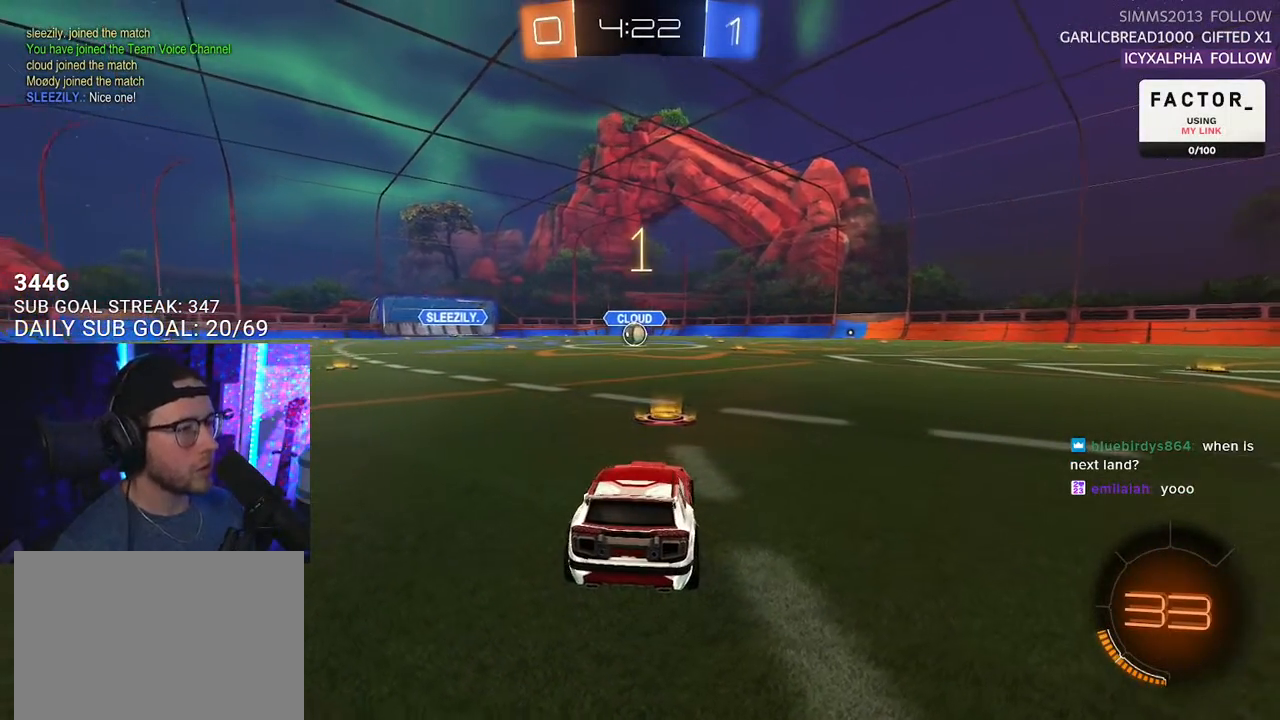
{"buttons": ["L1", "R1", "R2"], "left_stick": "center", "right_stick": "center", "events": [[133, "L1", "down"], [200, "R1", "down"]]}
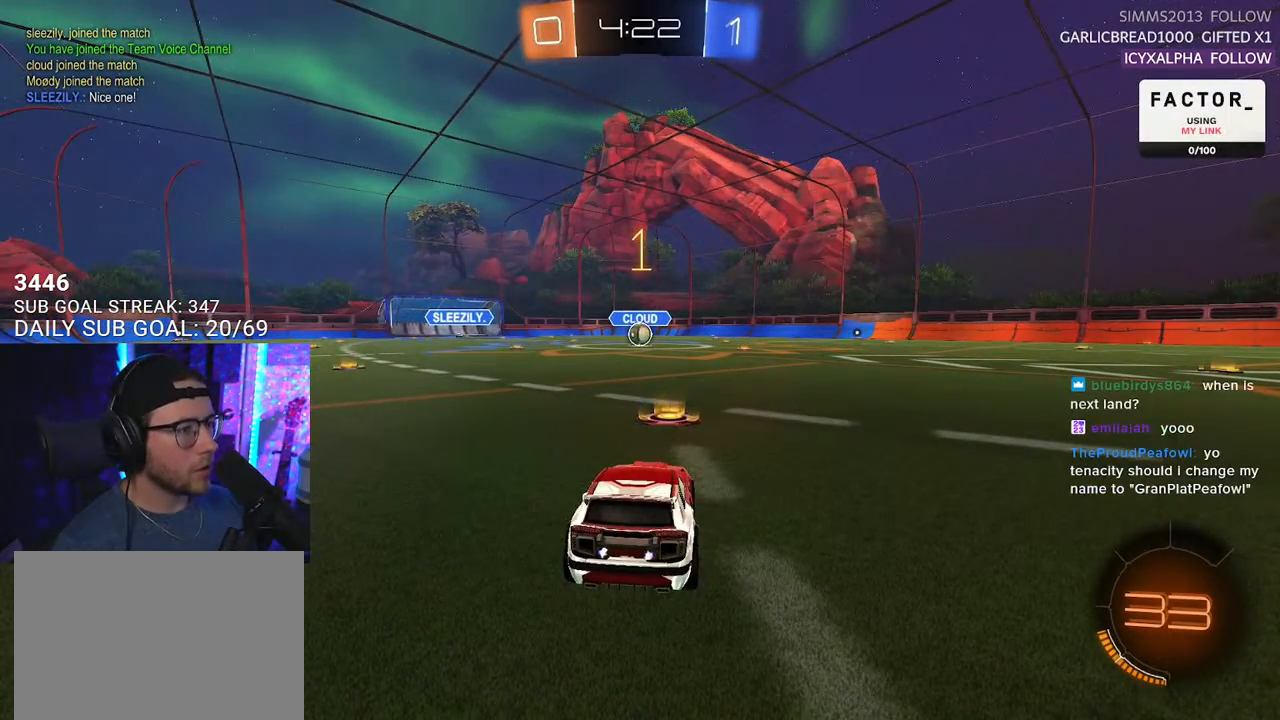
{"buttons": ["L1", "R1", "R2"], "left_stick": "center", "right_stick": "center", "events": []}
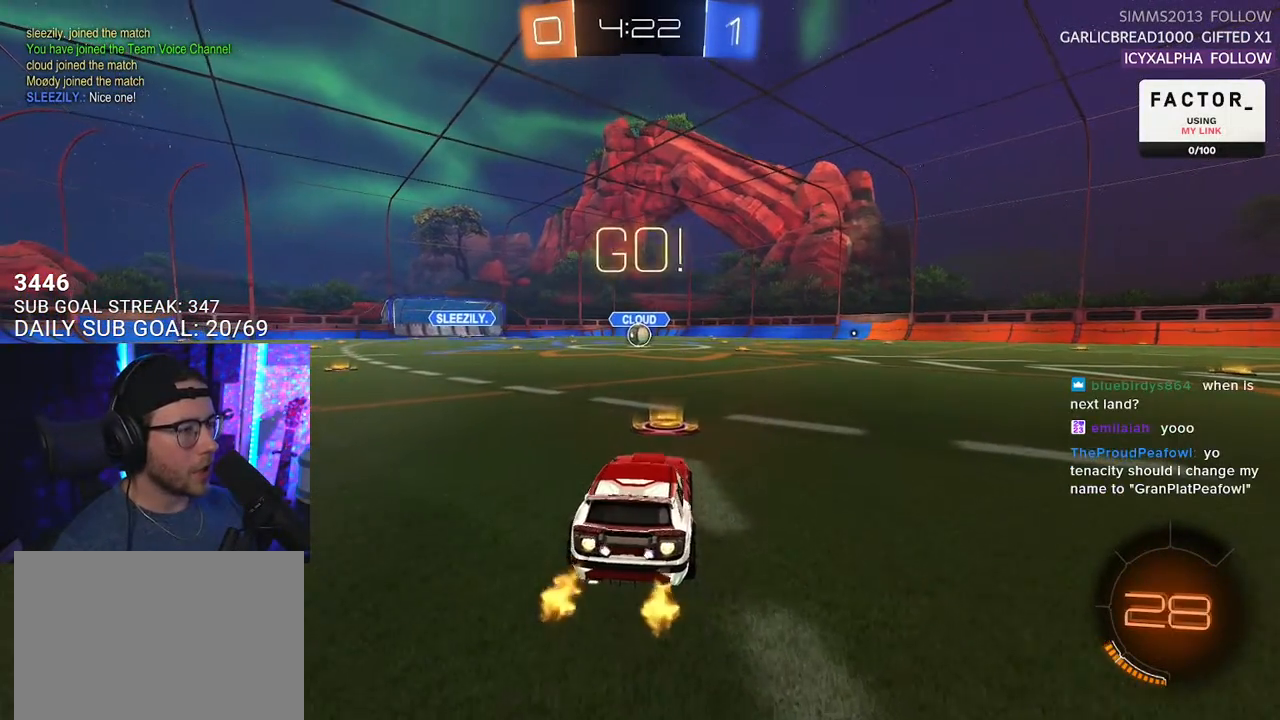
{"buttons": ["SQUARE", "L1", "R1", "R2"], "left_stick": "down", "right_stick": "center", "events": [[217, "left_stick", "up-right"], [250, "CROSS", "down"], [317, "CROSS", "up"], [350, "CROSS", "down"], [367, "left_stick", "up-left"], [417, "SQUARE", "down"], [433, "CROSS", "up"], [433, "left_stick", "down"]]}
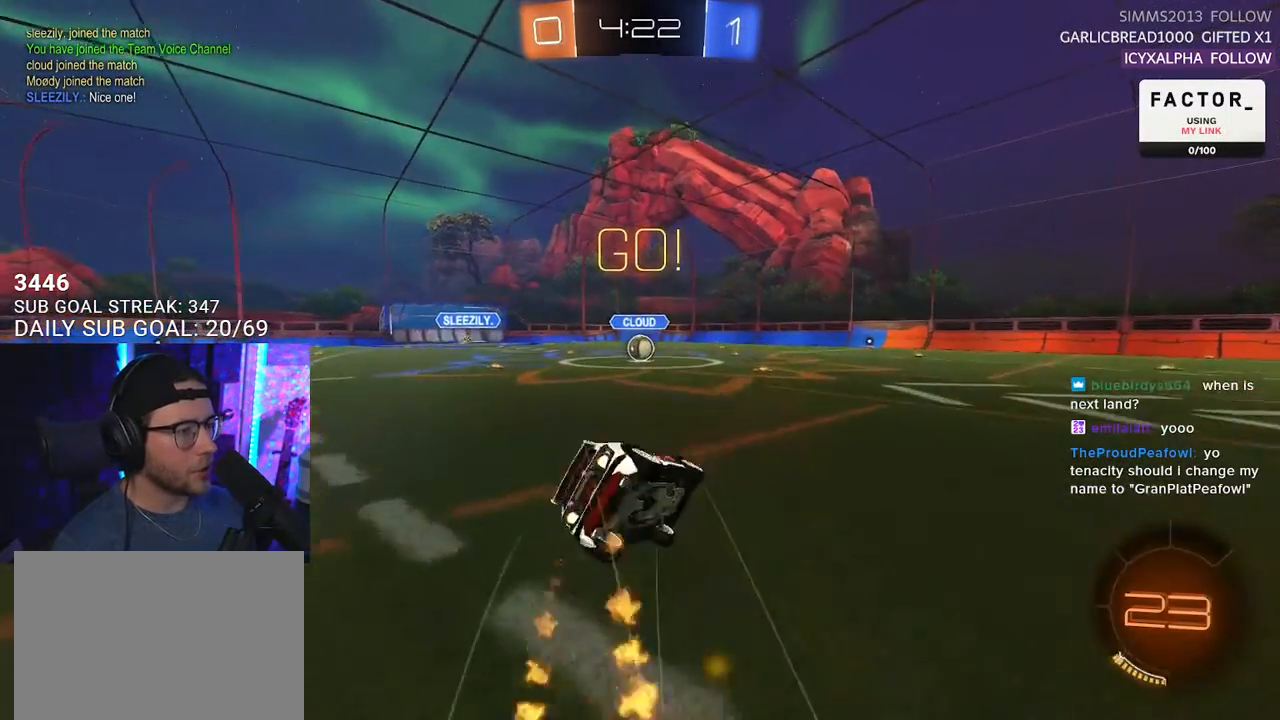
{"buttons": ["L1", "R1", "R2"], "left_stick": "down-left", "right_stick": "center", "events": [[167, "left_stick", "down-left"], [200, "SQUARE", "up"]]}
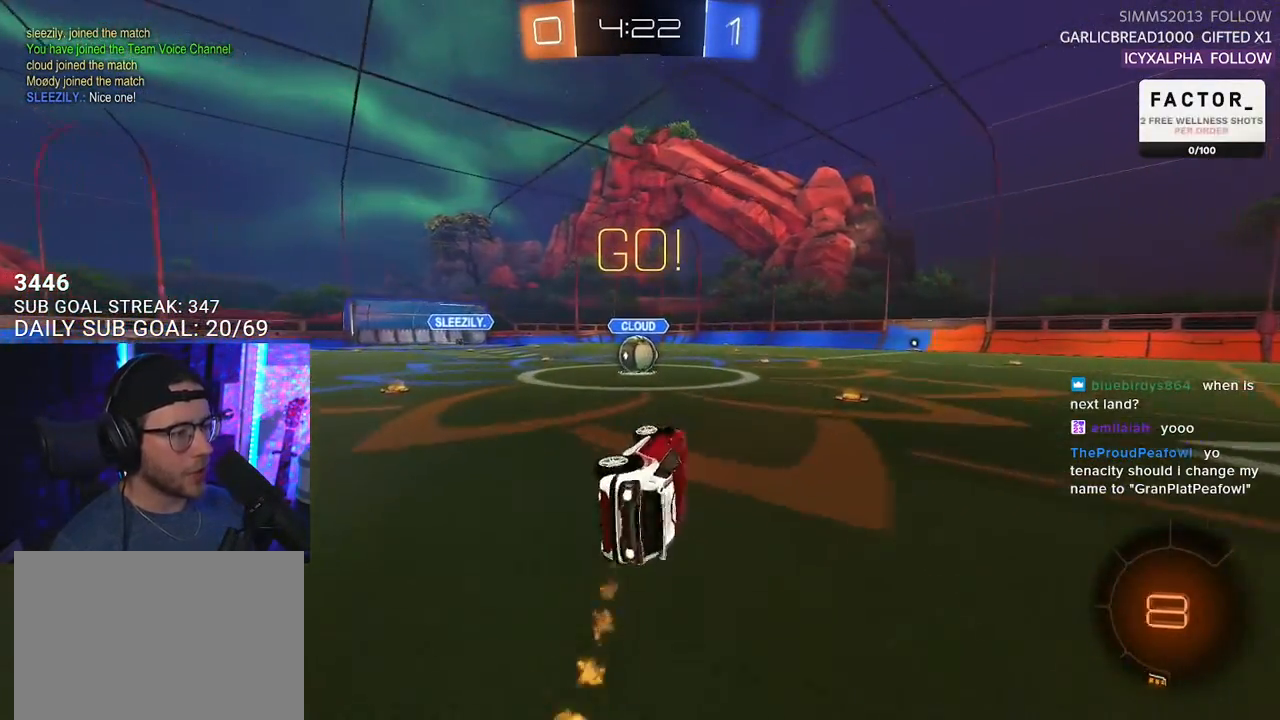
{"buttons": ["R1", "R2"], "left_stick": "down-left", "right_stick": "center", "events": [[150, "L1", "up"], [150, "left_stick", "center"], [500, "left_stick", "down-left"]]}
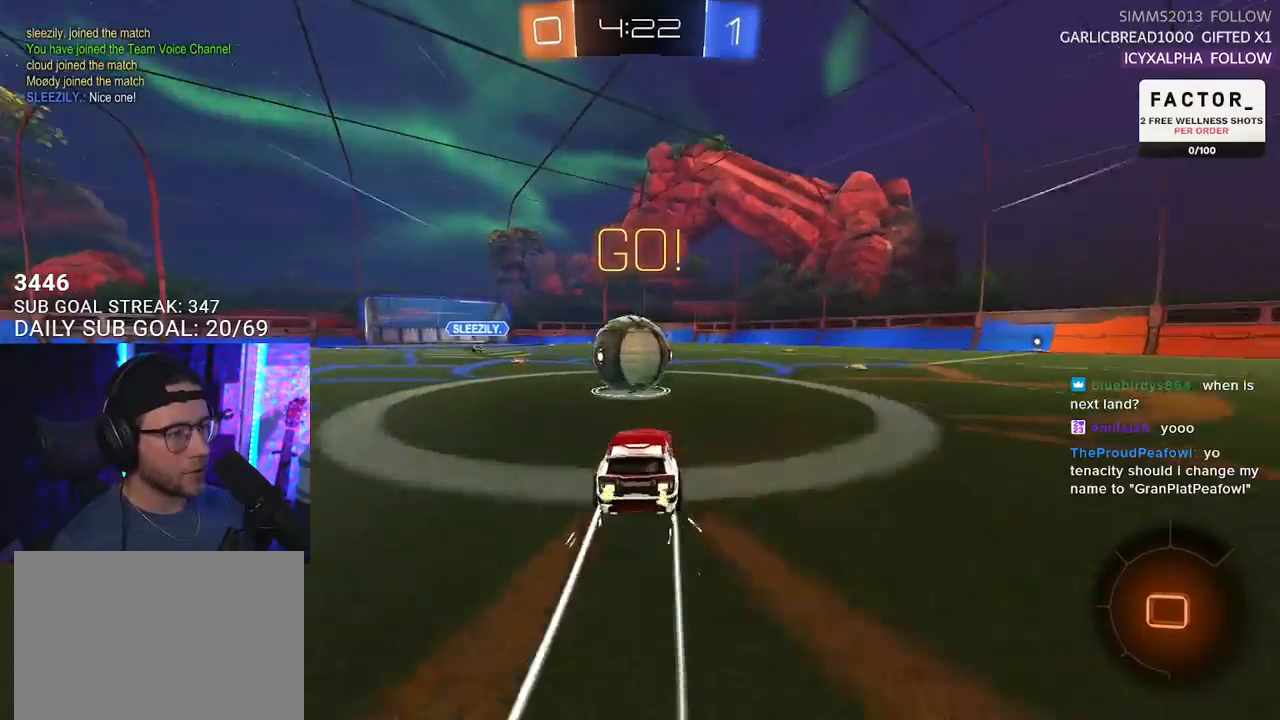
{"buttons": ["R2", "L3"], "left_stick": "down", "right_stick": "center", "events": [[50, "CROSS", "down"], [50, "left_stick", "center"], [150, "CROSS", "up"], [200, "left_stick", "up-right"], [233, "CROSS", "down"], [250, "L3", "down"], [267, "SQUARE", "down"], [267, "left_stick", "down-right"], [317, "left_stick", "down"], [400, "CROSS", "up"], [400, "SQUARE", "up"], [417, "R1", "up"]]}
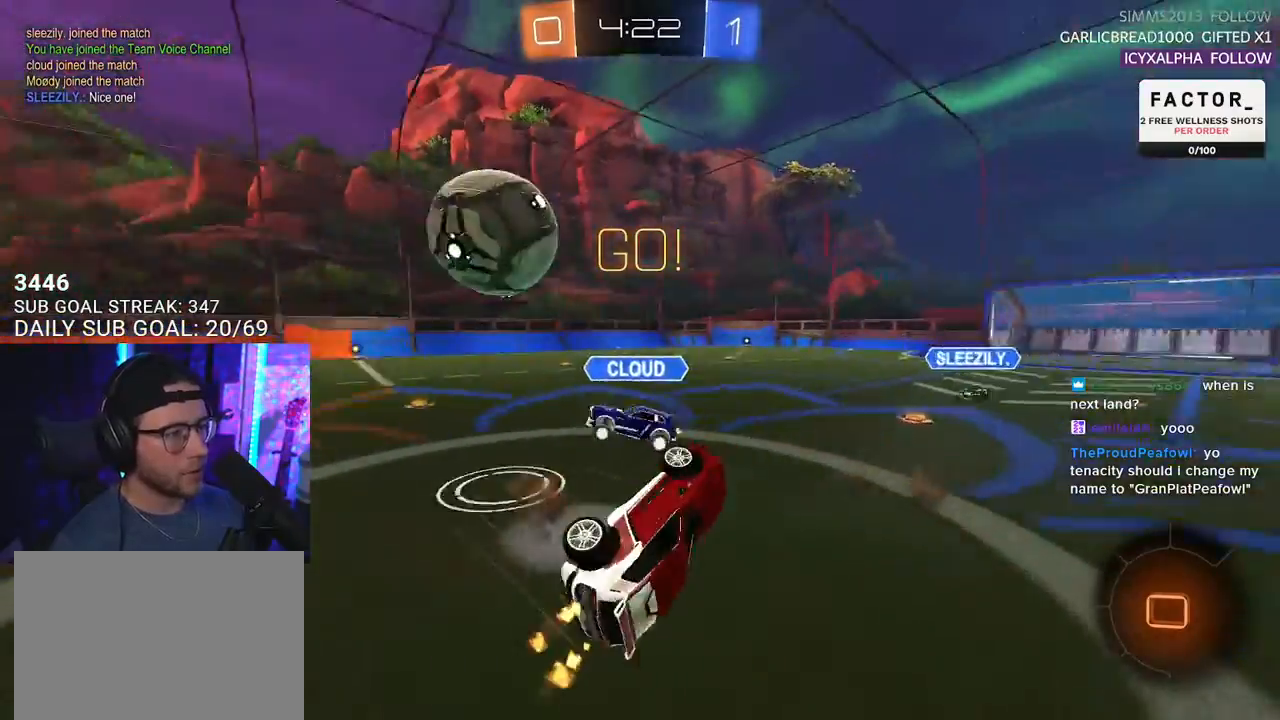
{"buttons": ["R2"], "left_stick": "up-right", "right_stick": "center", "events": [[100, "left_stick", "down-left"], [233, "TRIANGLE", "down"], [333, "TRIANGLE", "up"], [333, "left_stick", "up-left"], [450, "L3", "up"], [500, "left_stick", "up-right"]]}
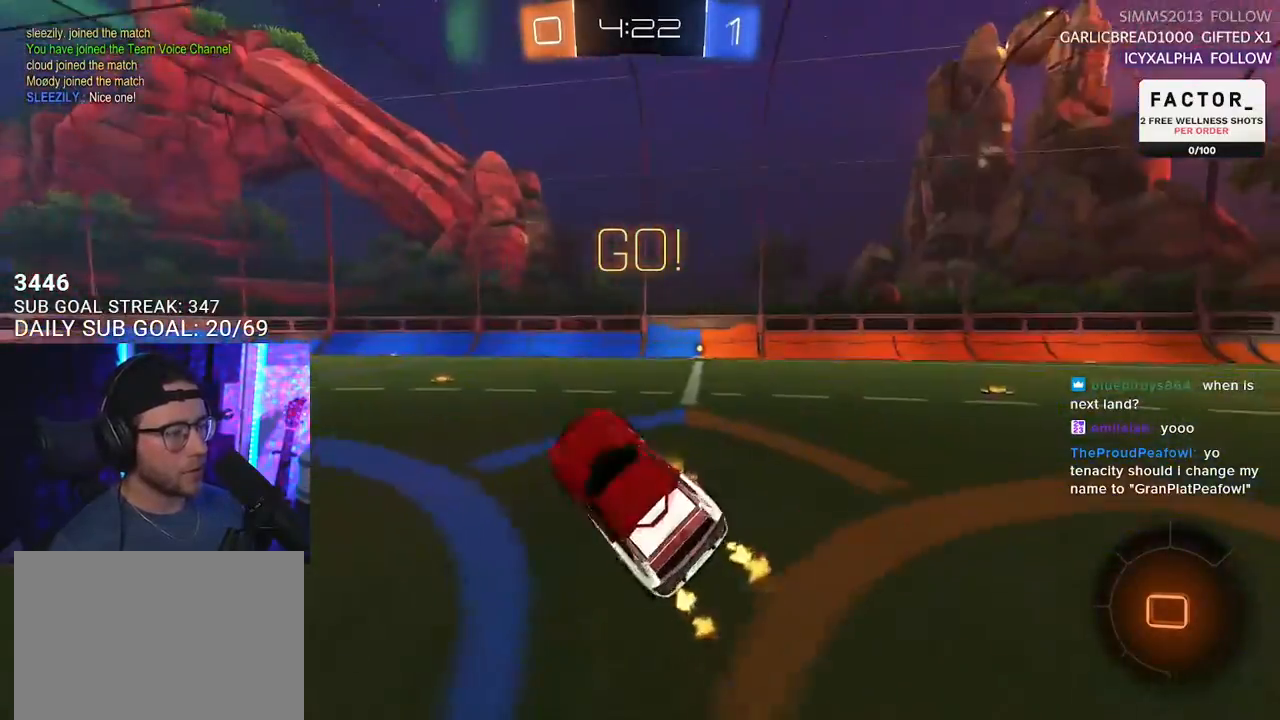
{"buttons": ["R2"], "left_stick": "right", "right_stick": "center", "events": [[150, "left_stick", "right"]]}
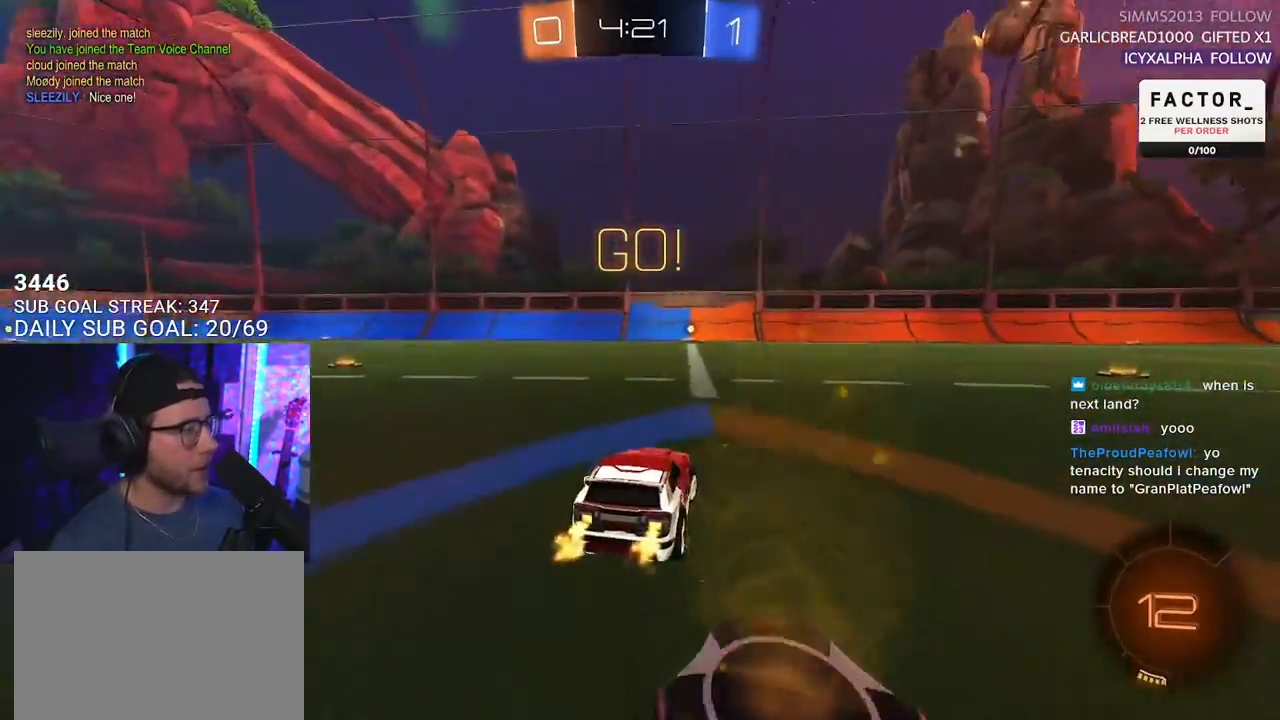
{"buttons": ["R2"], "left_stick": "right", "right_stick": "center", "events": [[267, "left_stick", "center"], [467, "left_stick", "right"]]}
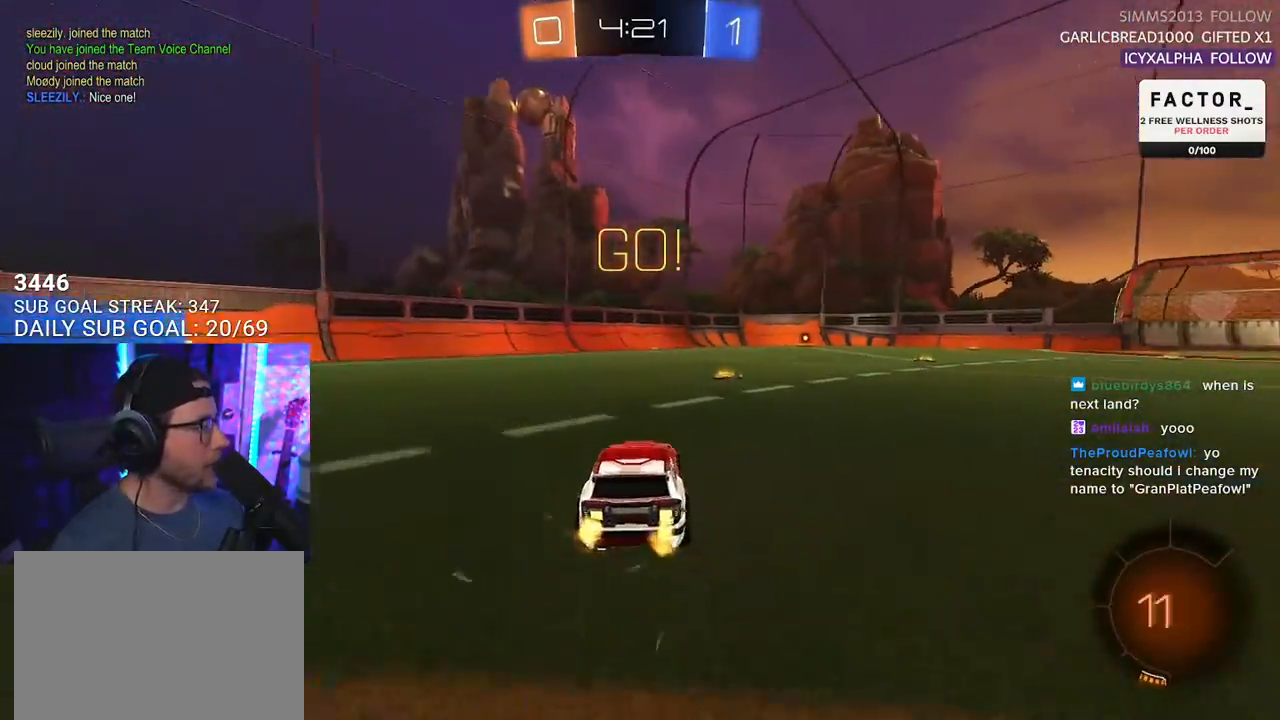
{"buttons": ["CROSS", "L2", "R1", "R2"], "left_stick": "up", "right_stick": "center", "events": [[17, "R1", "down"], [50, "left_stick", "center"], [217, "left_stick", "right"], [417, "CROSS", "down"], [467, "L2", "down"], [467, "left_stick", "up"]]}
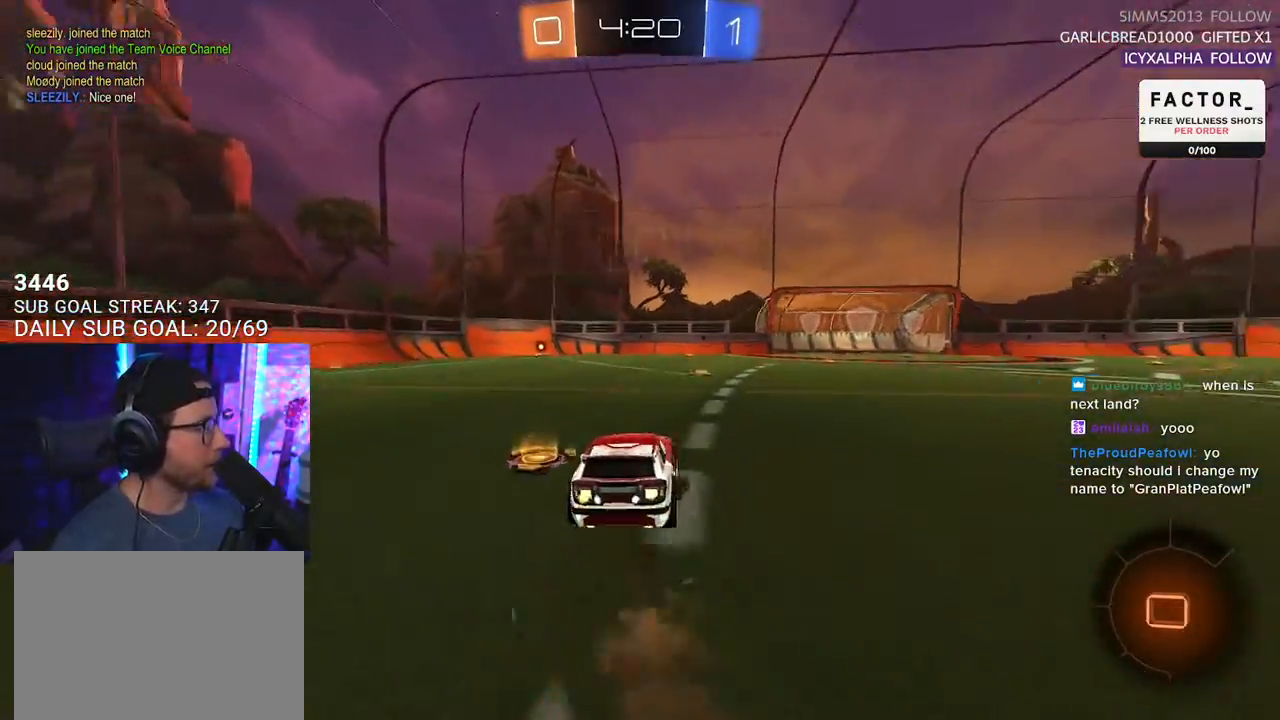
{"buttons": ["L2", "R1", "R2"], "left_stick": "down-left", "right_stick": "center", "events": [[17, "CROSS", "up"], [17, "left_stick", "up-left"], [50, "CROSS", "down"], [117, "L2", "up"], [117, "left_stick", "down"], [200, "CROSS", "up"], [233, "L2", "down"], [300, "left_stick", "down-left"]]}
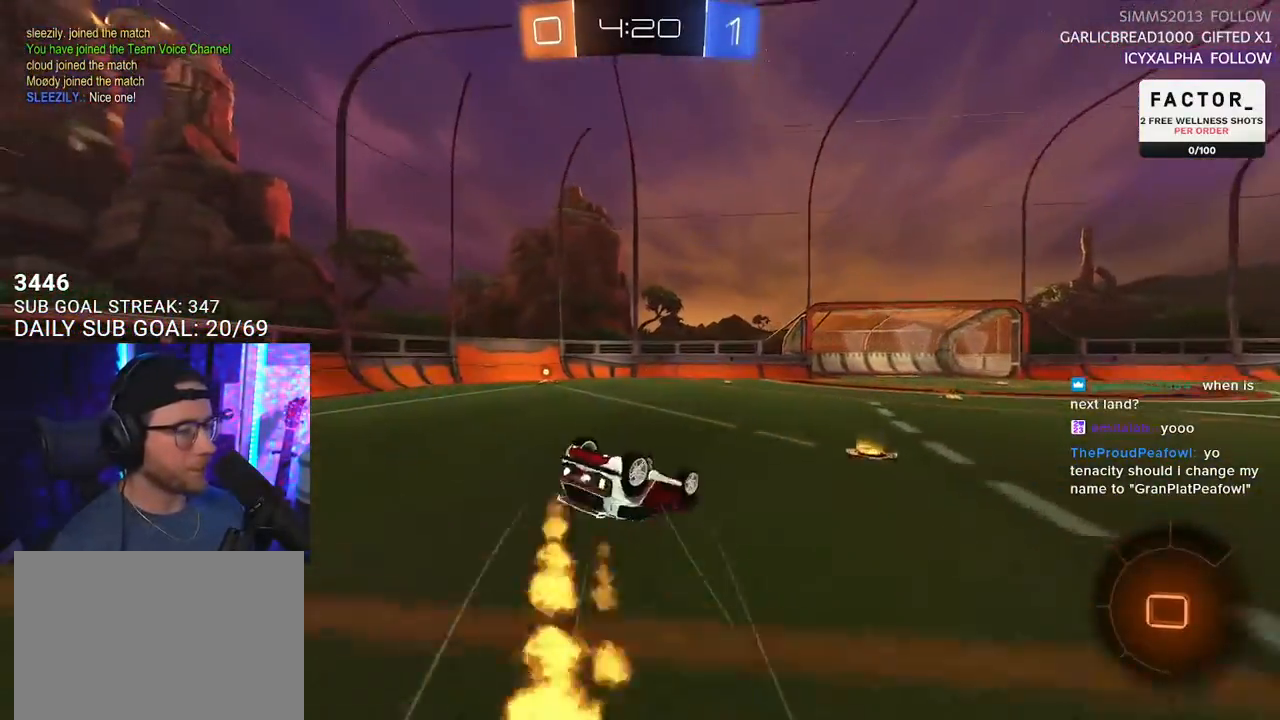
{"buttons": ["TRIANGLE", "R2"], "left_stick": "left", "right_stick": "center", "events": [[33, "R1", "up"], [250, "left_stick", "left"], [400, "L2", "up"], [417, "TRIANGLE", "down"]]}
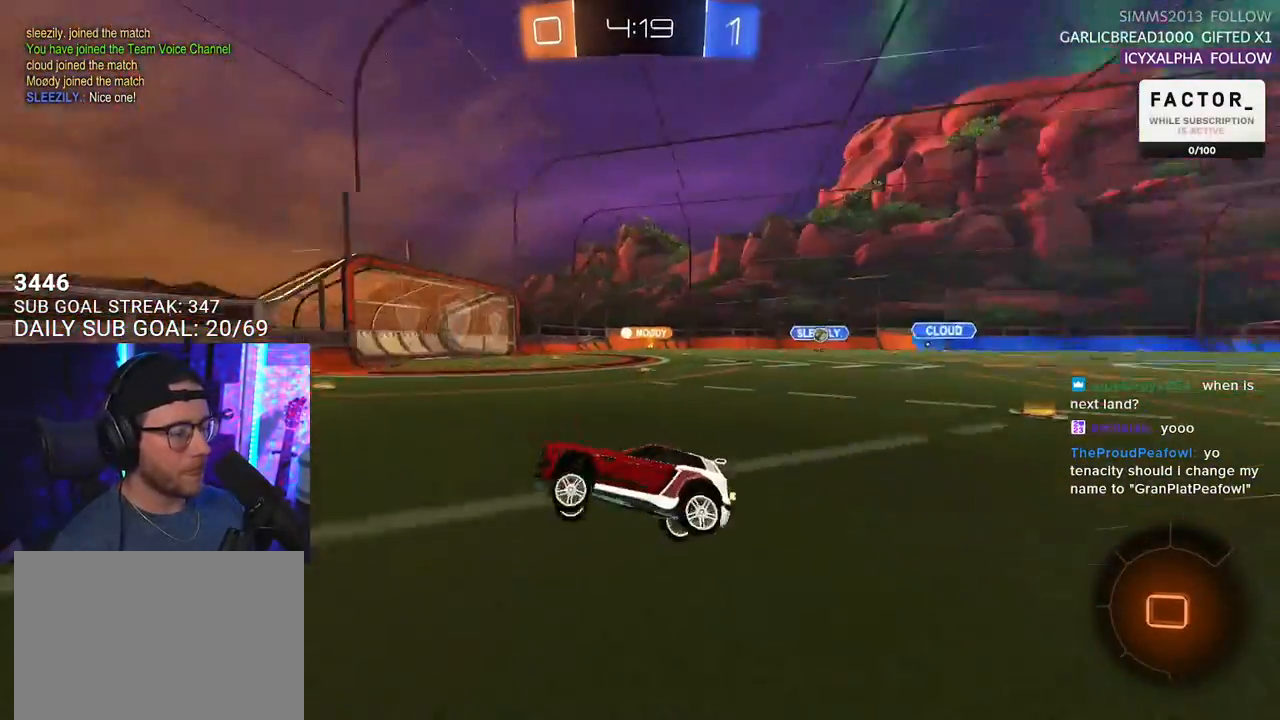
{"buttons": ["SQUARE", "R2"], "left_stick": "right", "right_stick": "center", "events": [[17, "TRIANGLE", "up"], [350, "left_stick", "right"], [433, "SQUARE", "down"]]}
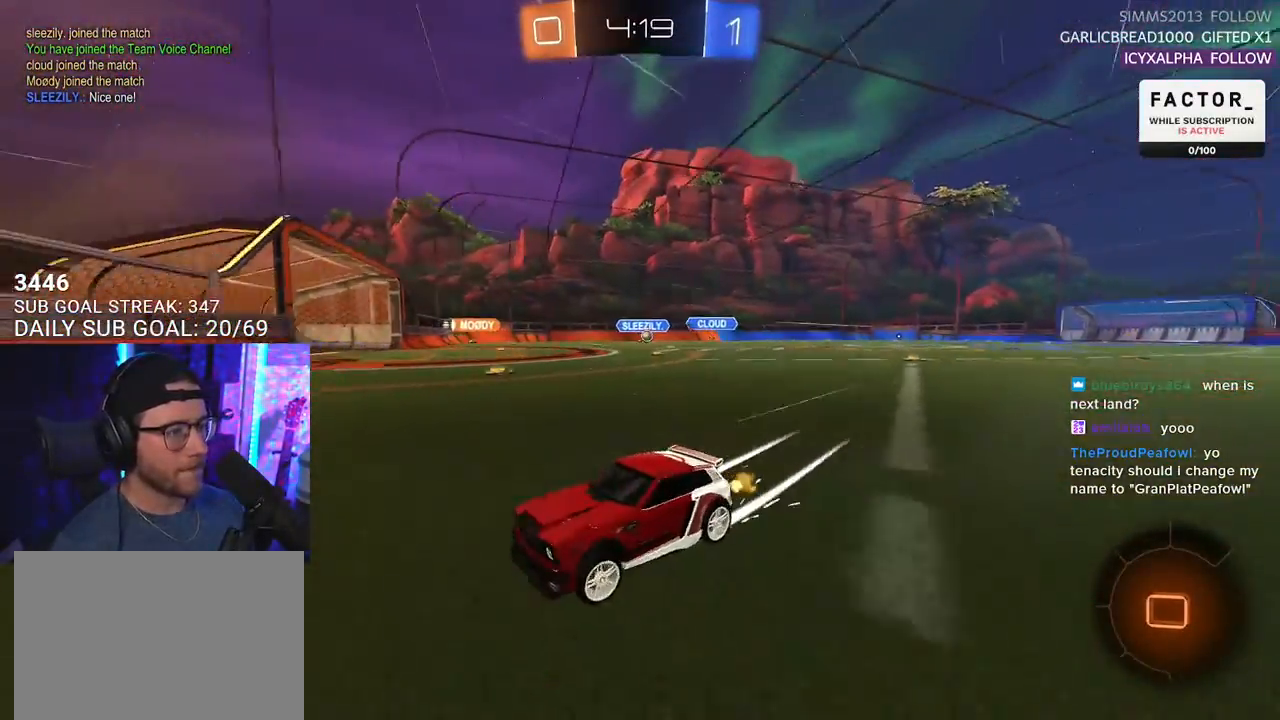
{"buttons": ["R2"], "left_stick": "right", "right_stick": "center", "events": [[50, "SQUARE", "up"]]}
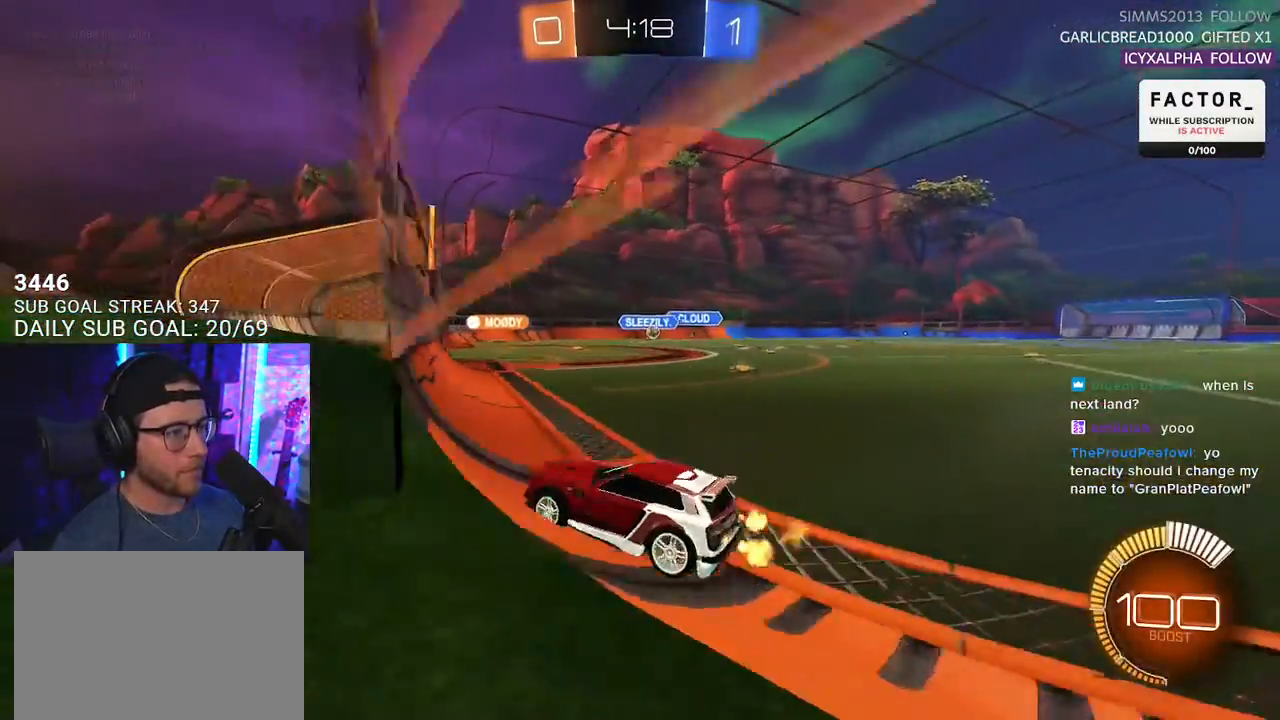
{"buttons": ["R2"], "left_stick": "center", "right_stick": "center", "events": [[467, "left_stick", "center"]]}
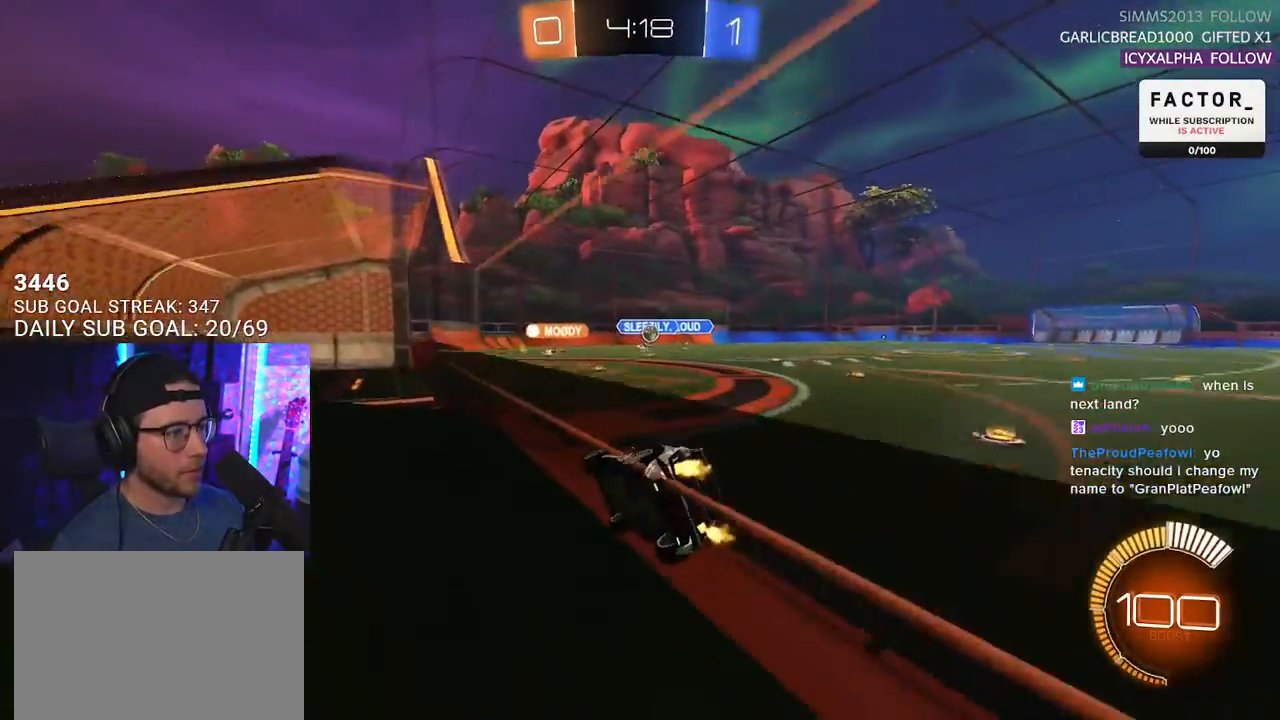
{"buttons": ["L2", "R2"], "left_stick": "right", "right_stick": "center", "events": [[333, "L2", "down"], [333, "R2", "up"], [333, "left_stick", "right"], [500, "R2", "down"]]}
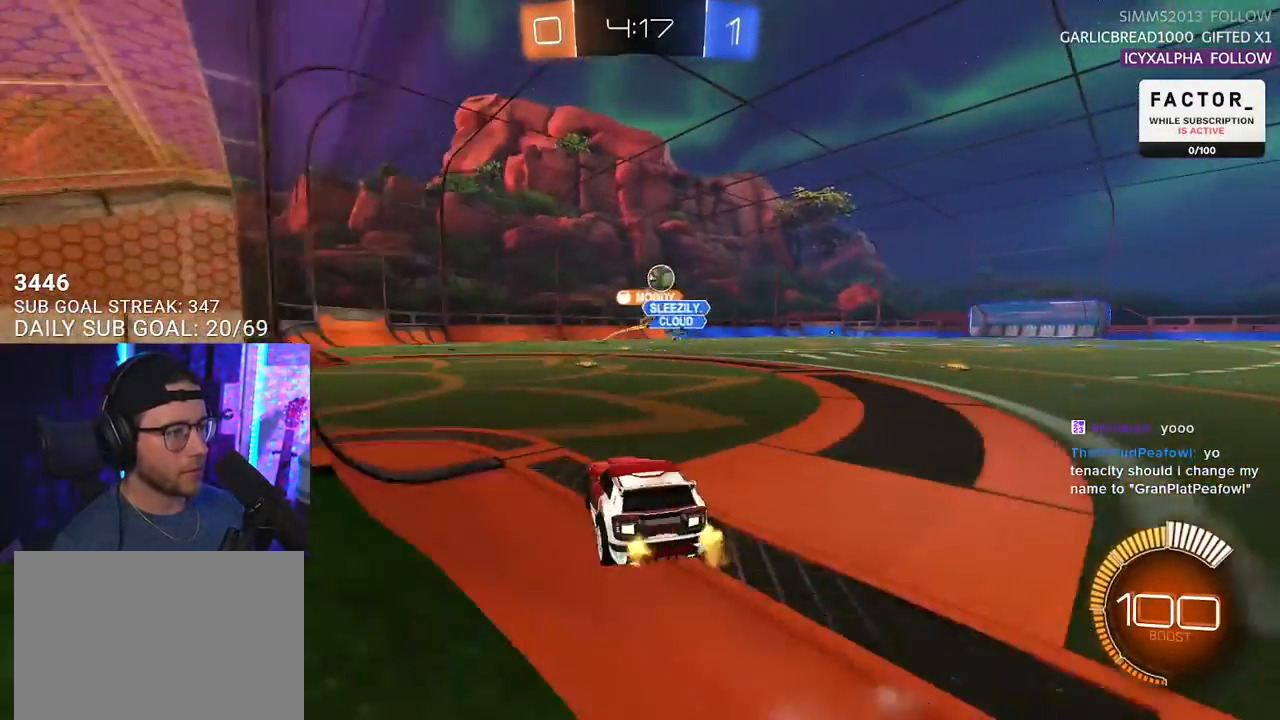
{"buttons": ["R2"], "left_stick": "right", "right_stick": "center", "events": [[33, "L2", "up"], [33, "SQUARE", "down"], [217, "SQUARE", "up"]]}
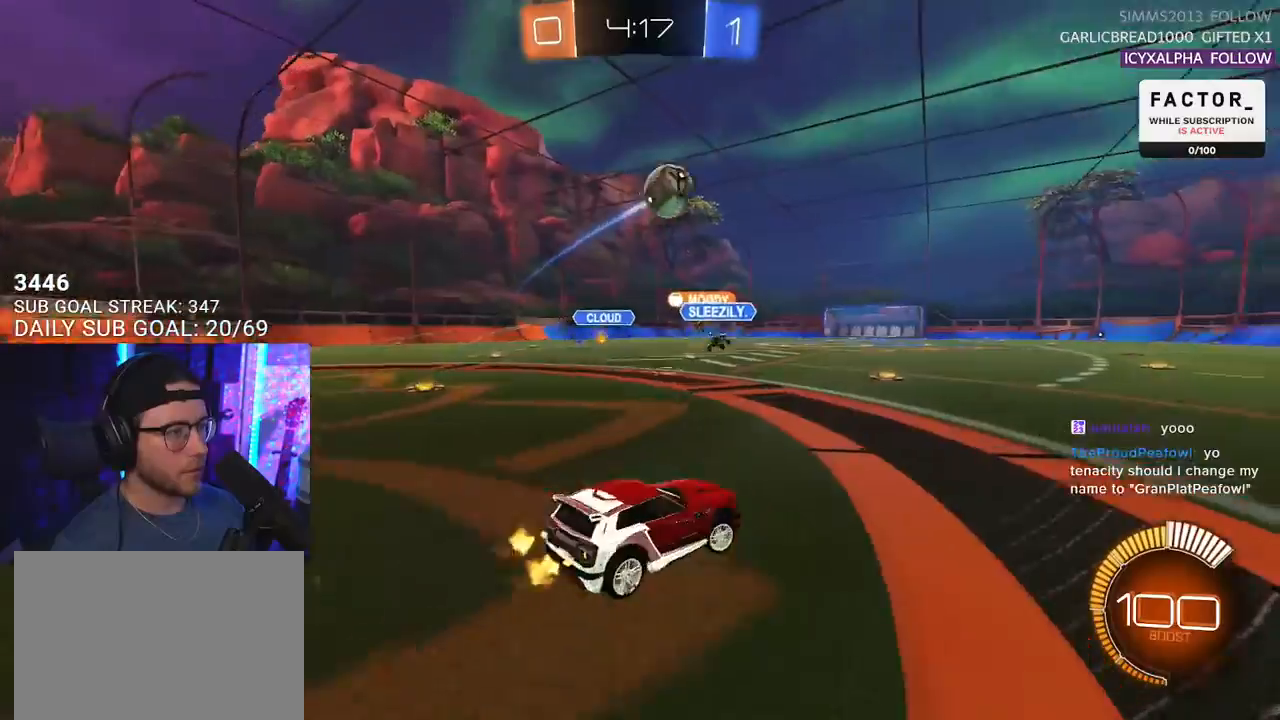
{"buttons": ["R2"], "left_stick": "center", "right_stick": "center", "events": [[367, "left_stick", "center"]]}
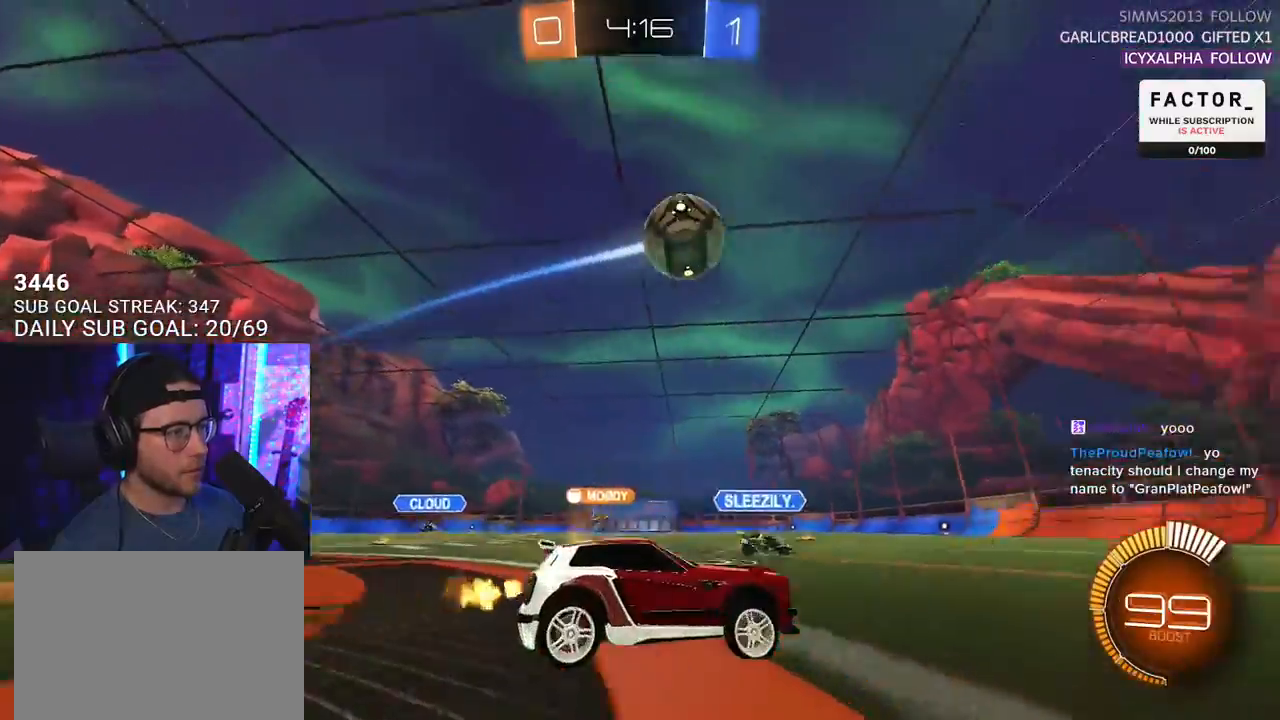
{"buttons": ["R2"], "left_stick": "center", "right_stick": "center", "events": [[17, "R1", "down"], [150, "R1", "up"], [200, "left_stick", "up-right"], [250, "R1", "down"], [350, "R1", "up"], [400, "left_stick", "center"]]}
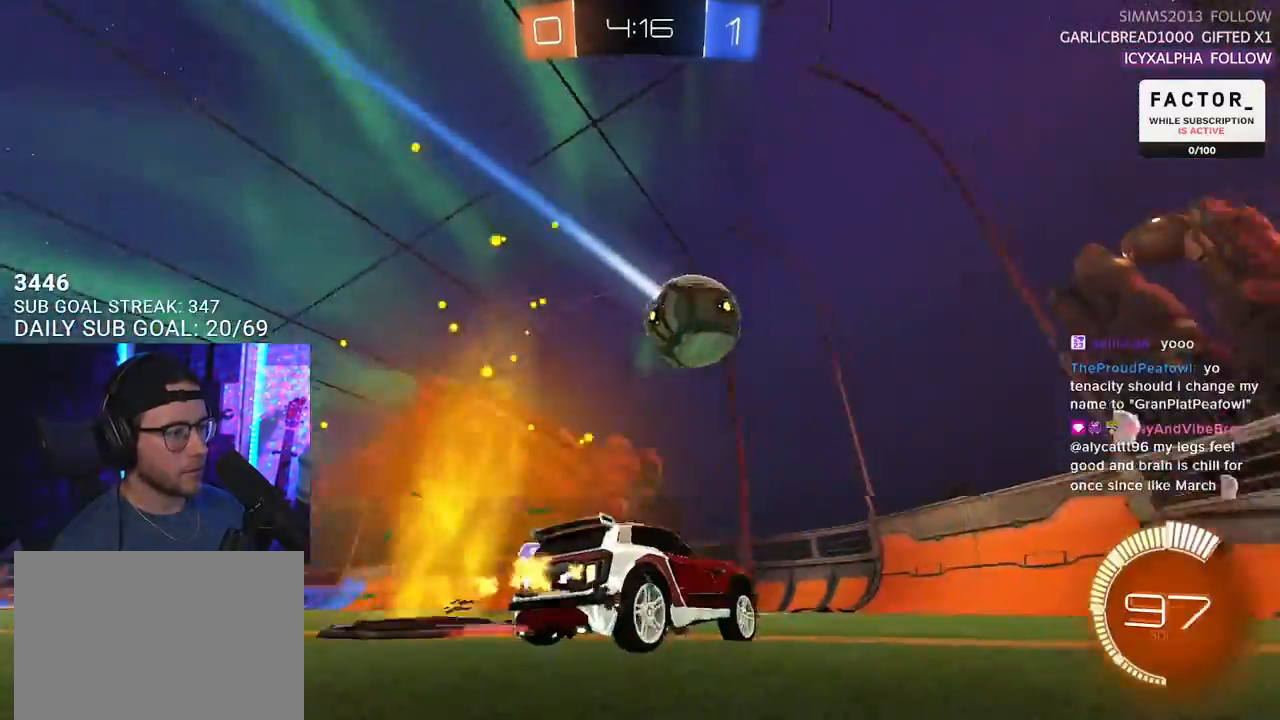
{"buttons": ["R2"], "left_stick": "right", "right_stick": "center", "events": [[117, "left_stick", "right"], [217, "SQUARE", "down"], [350, "SQUARE", "up"]]}
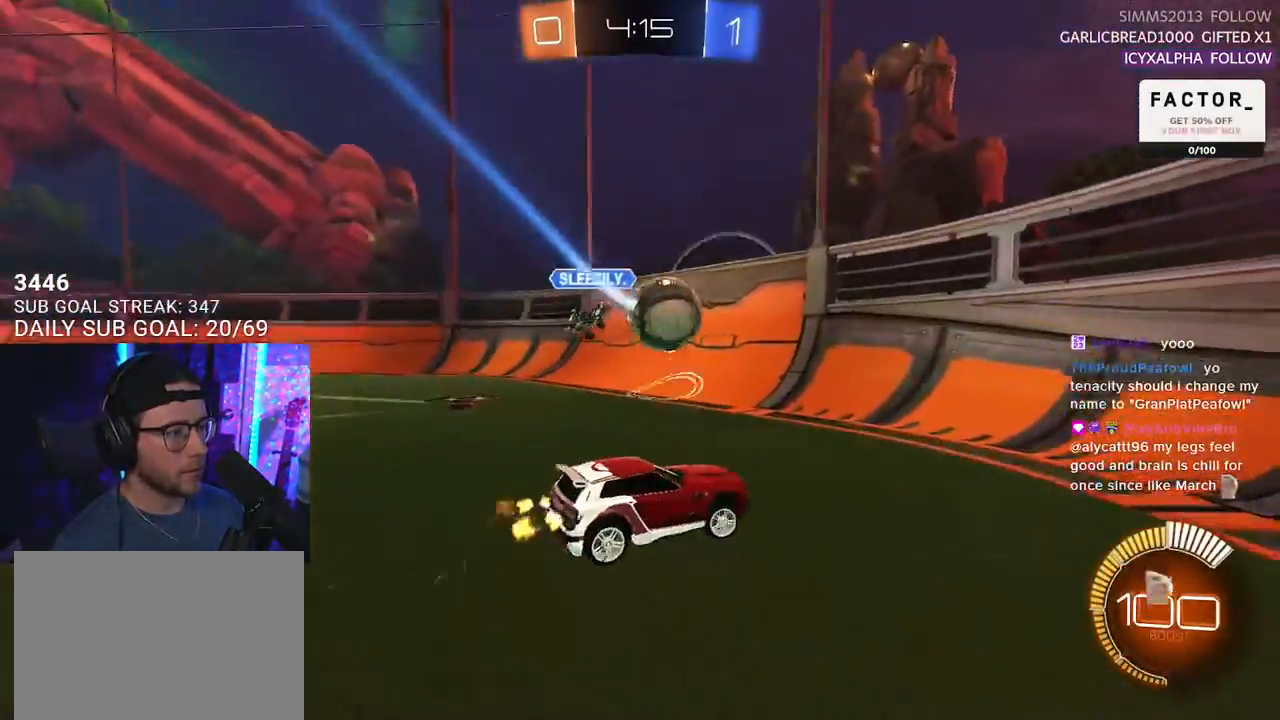
{"buttons": ["R2"], "left_stick": "right", "right_stick": "center", "events": [[333, "SQUARE", "down"], [433, "SQUARE", "up"]]}
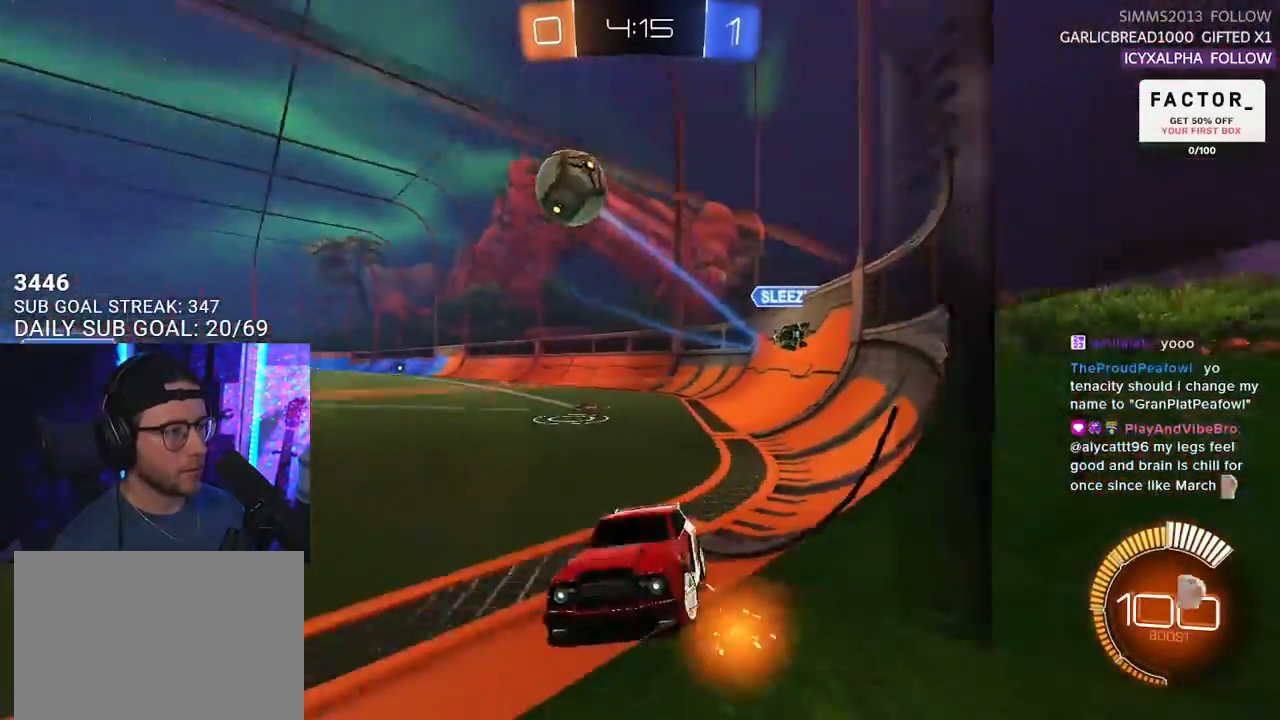
{"buttons": ["L2"], "left_stick": "left", "right_stick": "center", "events": [[233, "left_stick", "left"], [500, "L2", "down"], [500, "R2", "up"]]}
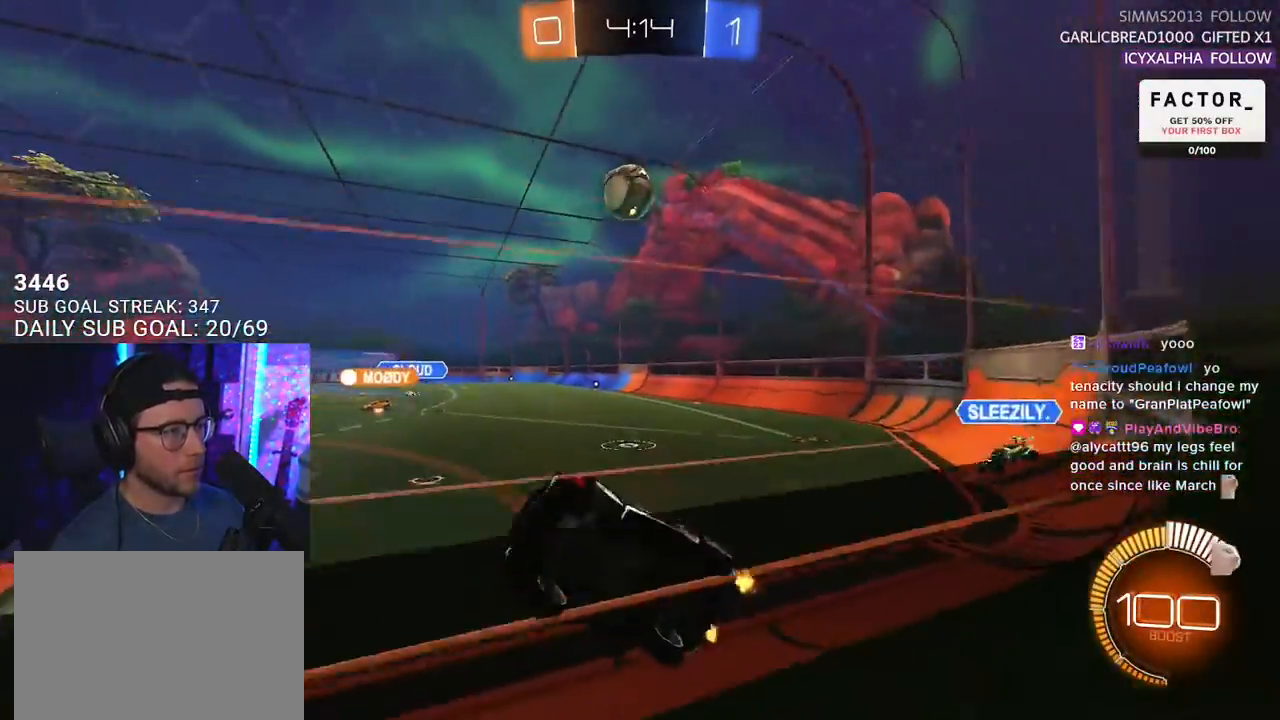
{"buttons": ["R2"], "left_stick": "up-right", "right_stick": "center", "events": [[117, "R2", "down"], [167, "L2", "up"], [500, "left_stick", "up-right"]]}
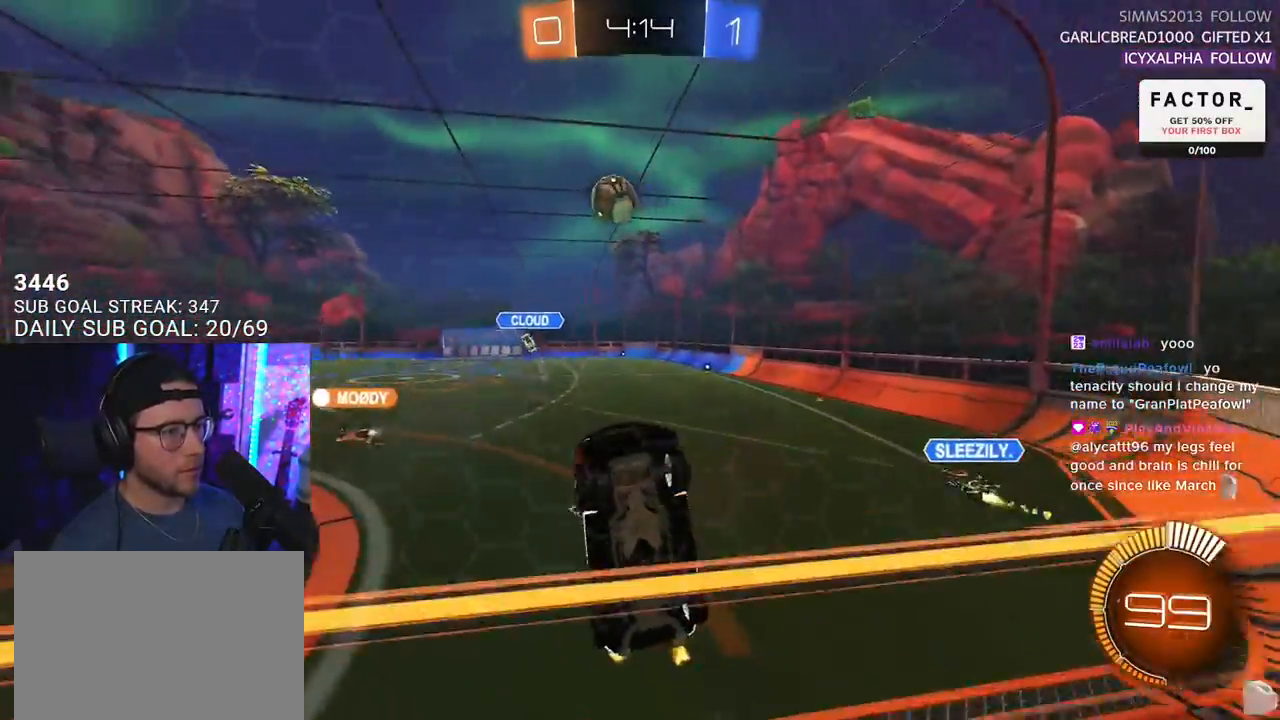
{"buttons": ["L2"], "left_stick": "up-right", "right_stick": "center", "events": [[17, "R1", "down"], [333, "R1", "up"], [450, "R2", "up"], [467, "L2", "down"]]}
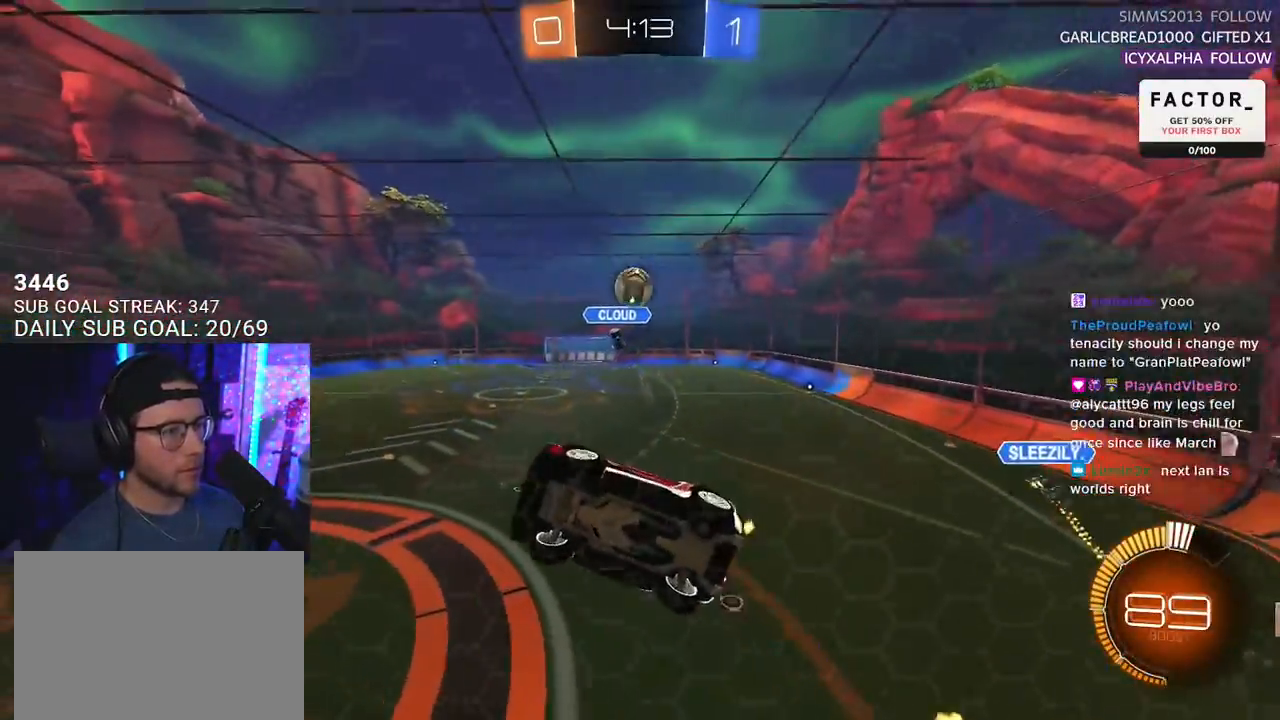
{"buttons": ["R2"], "left_stick": "center", "right_stick": "center", "events": [[67, "R2", "down"], [150, "L2", "up"], [150, "left_stick", "center"]]}
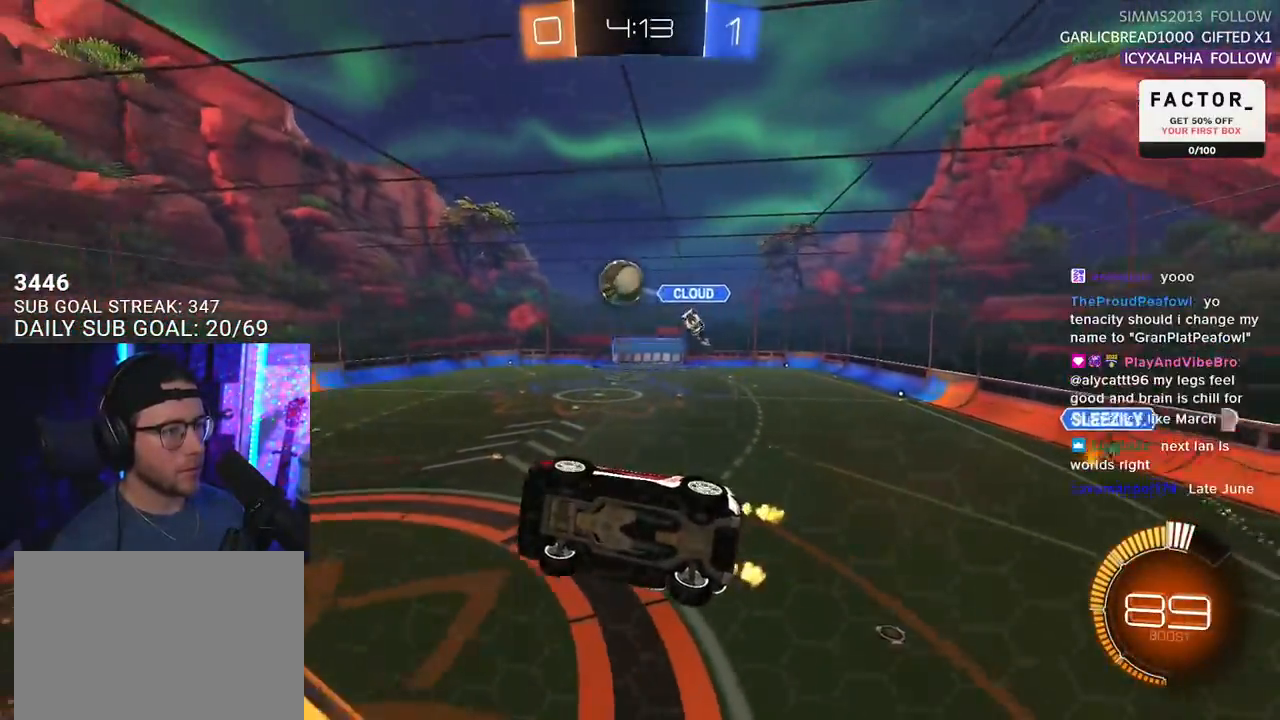
{"buttons": ["R1", "R2"], "left_stick": "center", "right_stick": "center", "events": [[33, "R1", "down"], [67, "left_stick", "down-left"], [167, "left_stick", "center"], [300, "left_stick", "up-right"], [367, "left_stick", "center"]]}
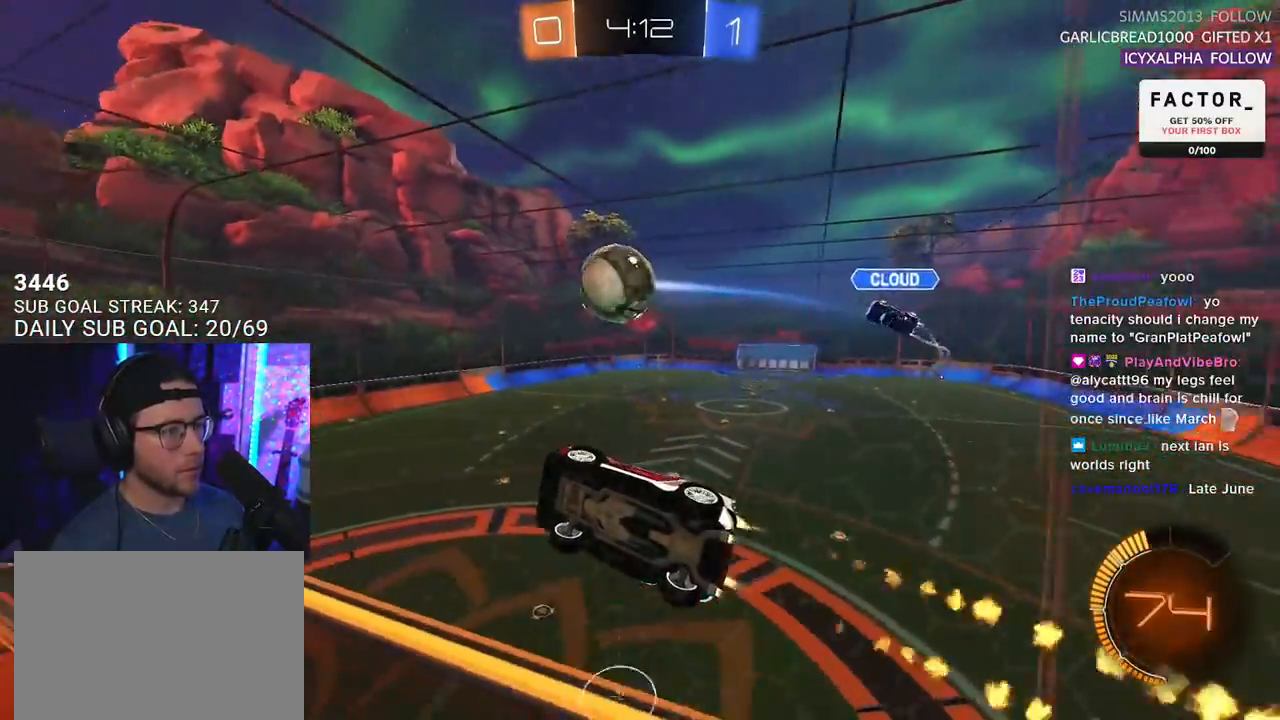
{"buttons": ["R1", "R2"], "left_stick": "center", "right_stick": "center", "events": [[217, "left_stick", "up-right"], [350, "left_stick", "center"]]}
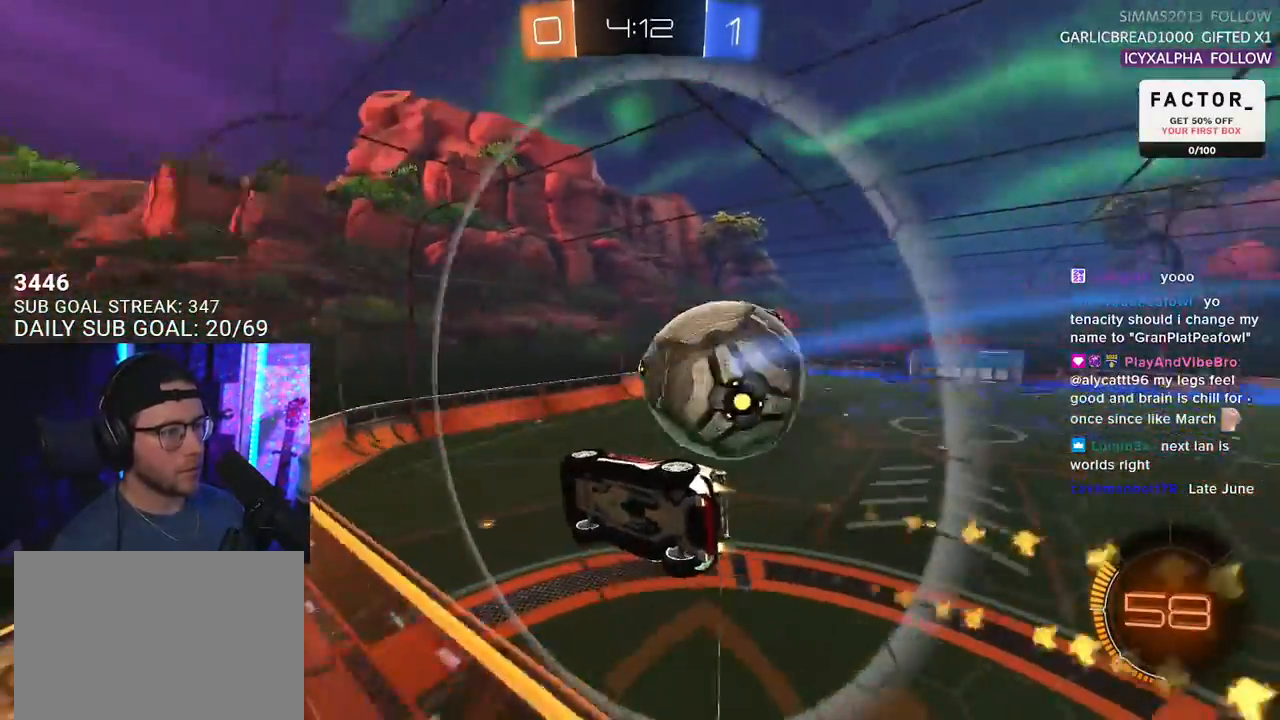
{"buttons": ["R2"], "left_stick": "center", "right_stick": "center", "events": [[67, "left_stick", "right"], [200, "R1", "up"], [417, "left_stick", "center"]]}
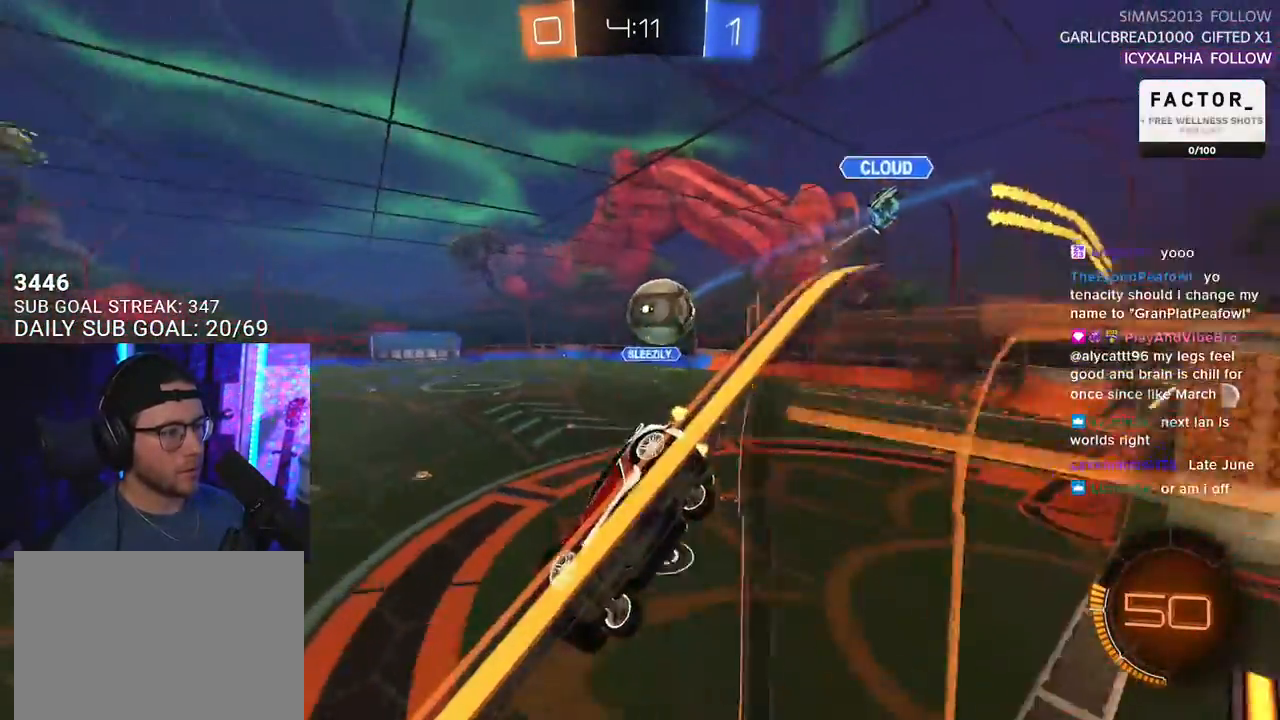
{"buttons": ["R2"], "left_stick": "center", "right_stick": "center", "events": [[150, "left_stick", "right"], [450, "left_stick", "center"]]}